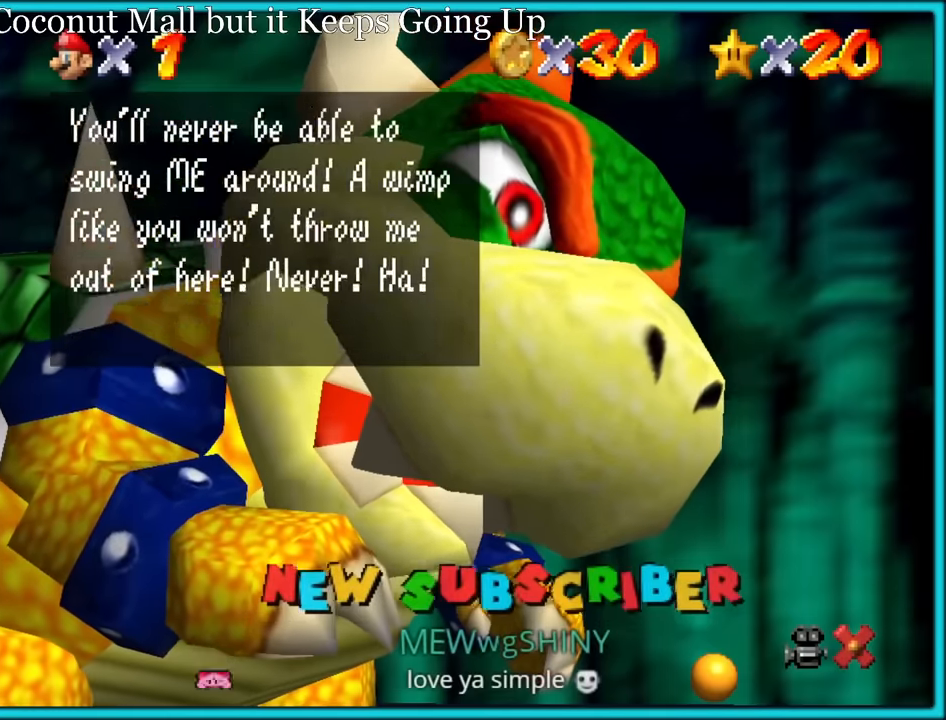
Gameplay with a controller (Nintendo layout); each line is a JSON object with the inputs held at the frame after it. "button_events" lists button changes between this image and that frame as [ms after this image, input, new state], when the widget could be followed in between (sticks are given only as held states). Not read: L3 R3.
{"buttons": [], "left_stick": "up-left", "button_events": [[16, "A", "up"], [16, "B", "down"], [100, "A", "down"], [116, "B", "up"], [183, "A", "up"], [183, "B", "down"], [266, "B", "up"]]}
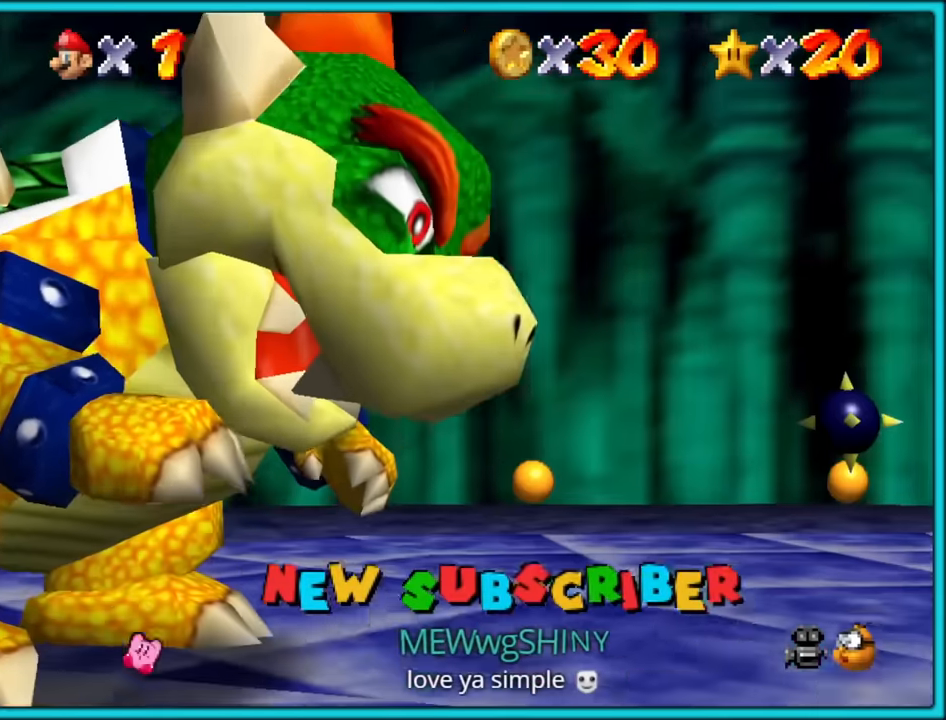
{"buttons": ["A"], "left_stick": "up-left", "button_events": [[116, "A", "down"]]}
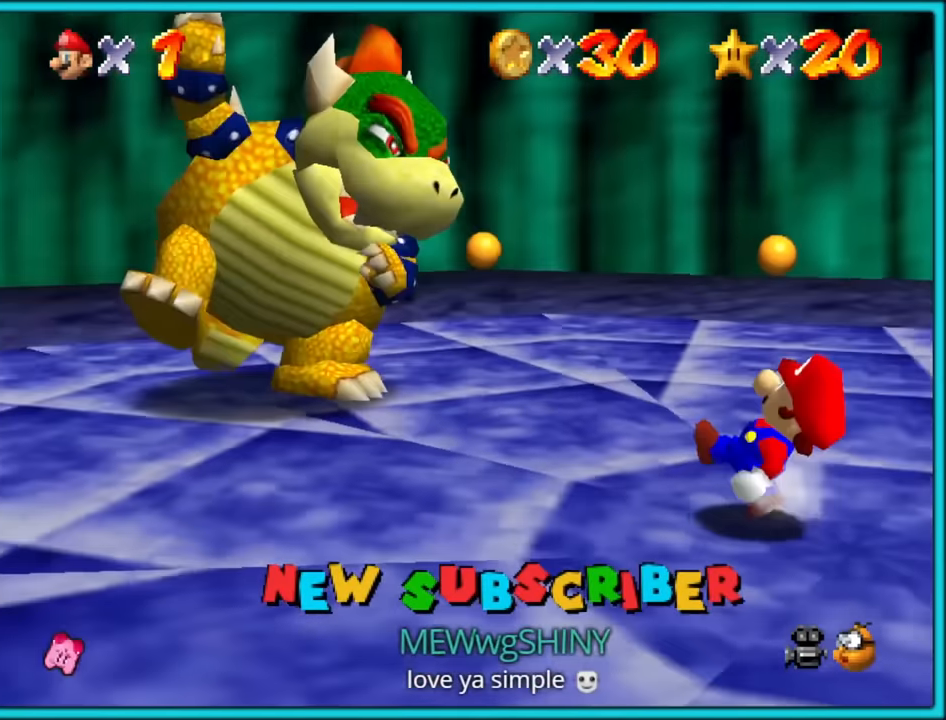
{"buttons": [], "left_stick": "up-left", "button_events": [[66, "A", "up"]]}
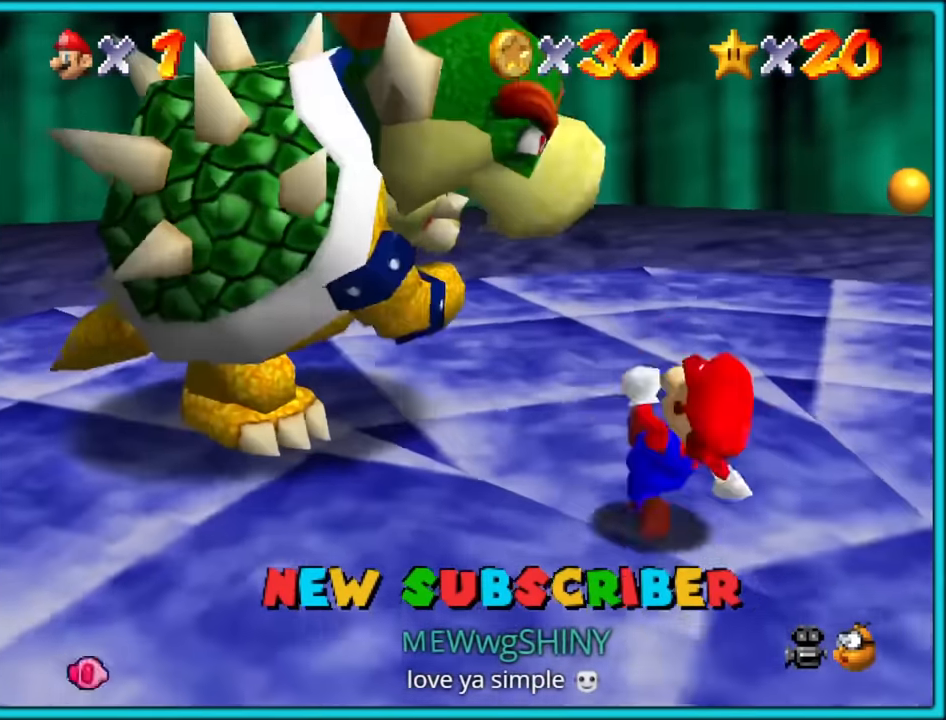
{"buttons": [], "left_stick": "up", "button_events": []}
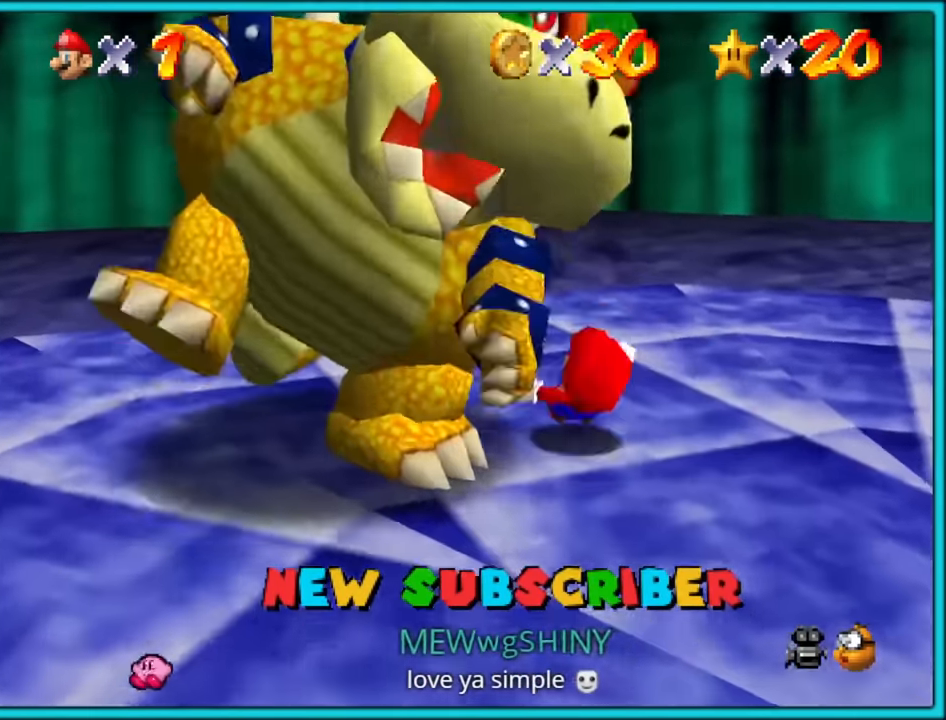
{"buttons": [], "left_stick": "down-left", "button_events": []}
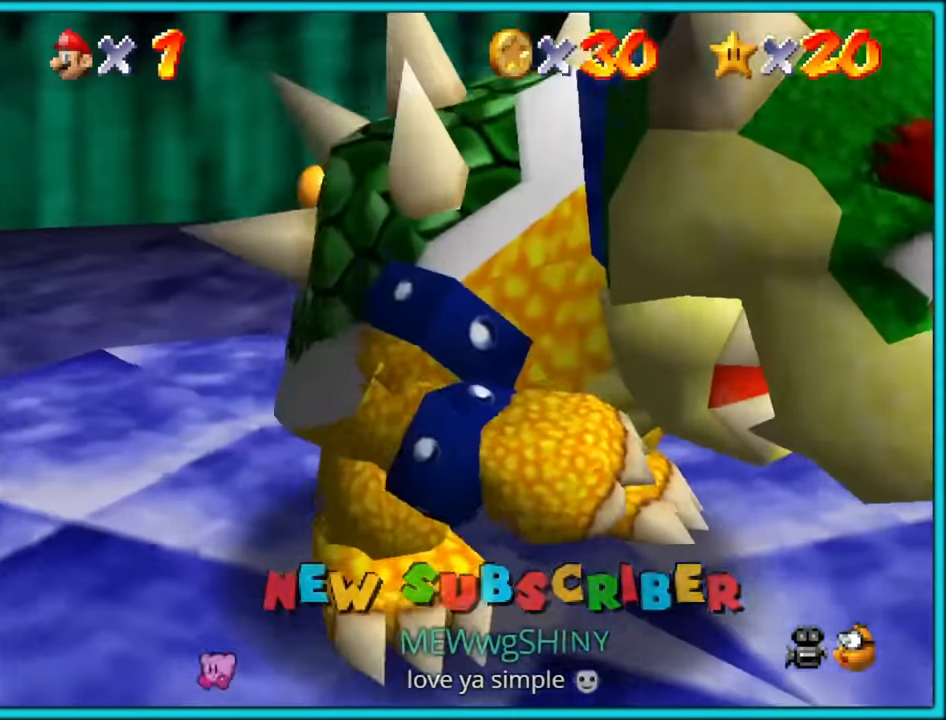
{"buttons": ["C_RIGHT"], "left_stick": "right", "button_events": [[150, "B", "down"], [283, "B", "up"], [466, "C_RIGHT", "down"]]}